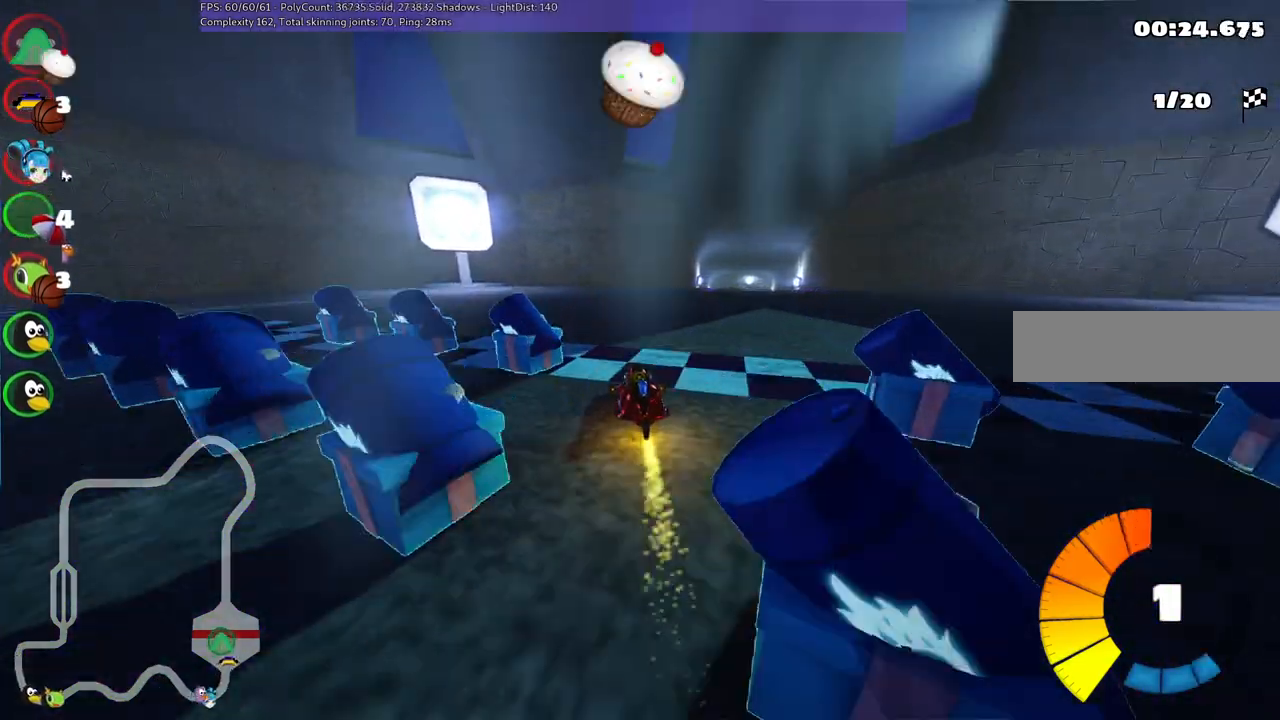
Gameplay with keyboard; each line is a JSON object with the keys held at the frame after it. "events" lists presses ("down") and releases ("up") of ".", "/", "alt_r", "b", "c", "comma", "ctrl_r", "d", "down", "f", "g", "h", "j", "k", "l", "left", "m", "n", "quote", "return", "right", "semicolon", "shift_r", "space", "super", "up" and "v" between this image and that frame as [ms after this image, input, new state], when the widget could be followed in between. No other keys are recorded. Mouse input is not recorded.
{"keys": ["up"], "events": [[67, "right", "down"], [250, "m", "down"], [383, "m", "up"], [383, "right", "up"]]}
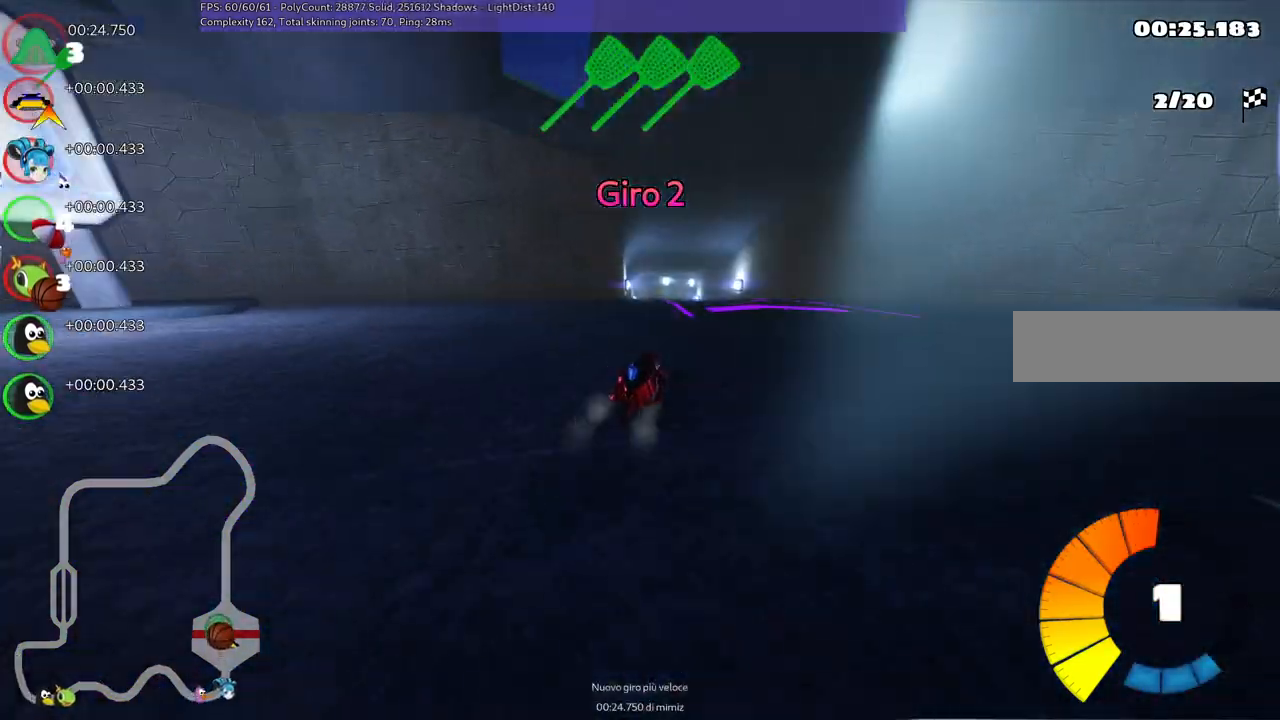
{"keys": ["left", "up"], "events": [[33, "n", "down"], [217, "n", "up"], [400, "left", "down"]]}
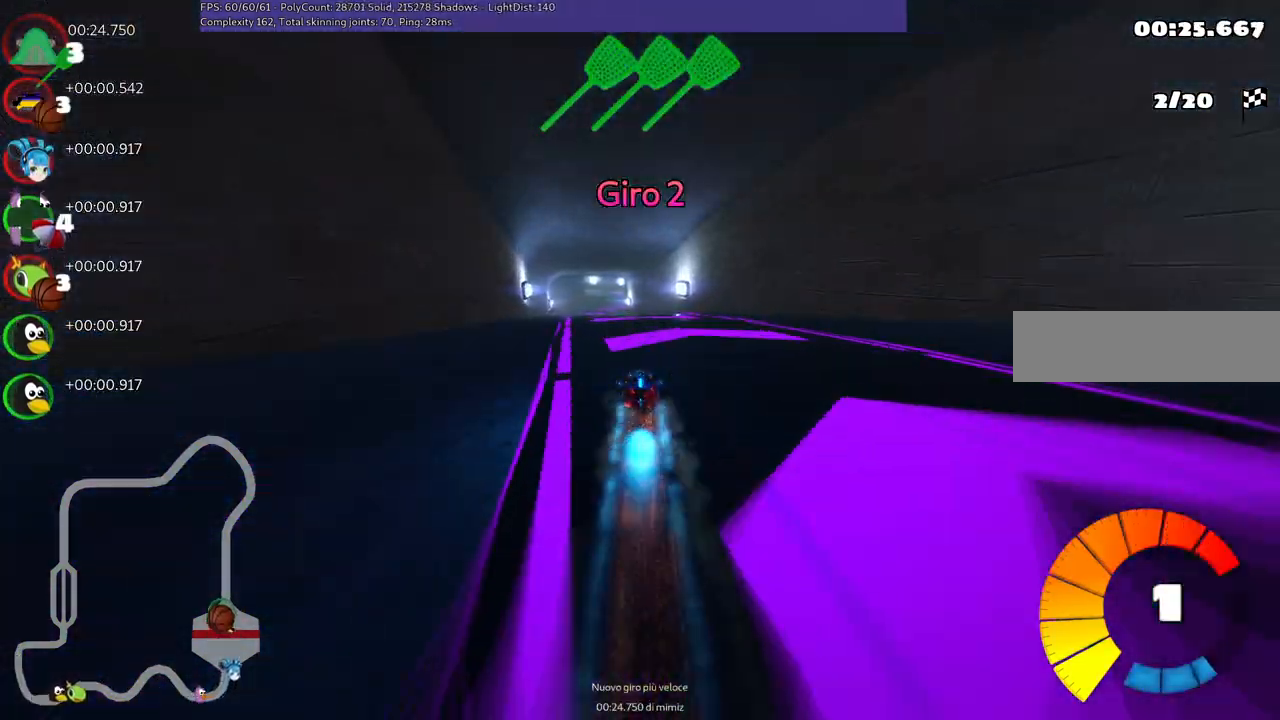
{"keys": ["n", "up"], "events": [[133, "left", "up"], [367, "n", "down"]]}
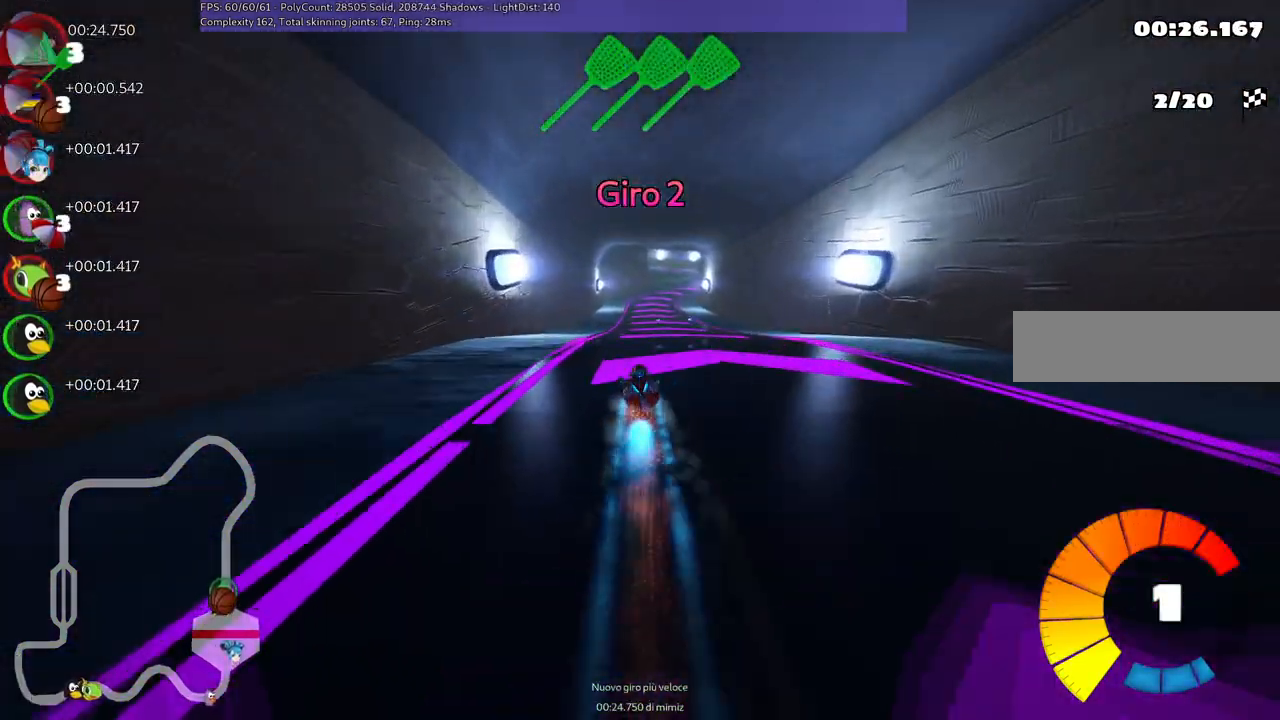
{"keys": ["up"], "events": [[67, "n", "up"], [250, "right", "down"], [433, "right", "up"]]}
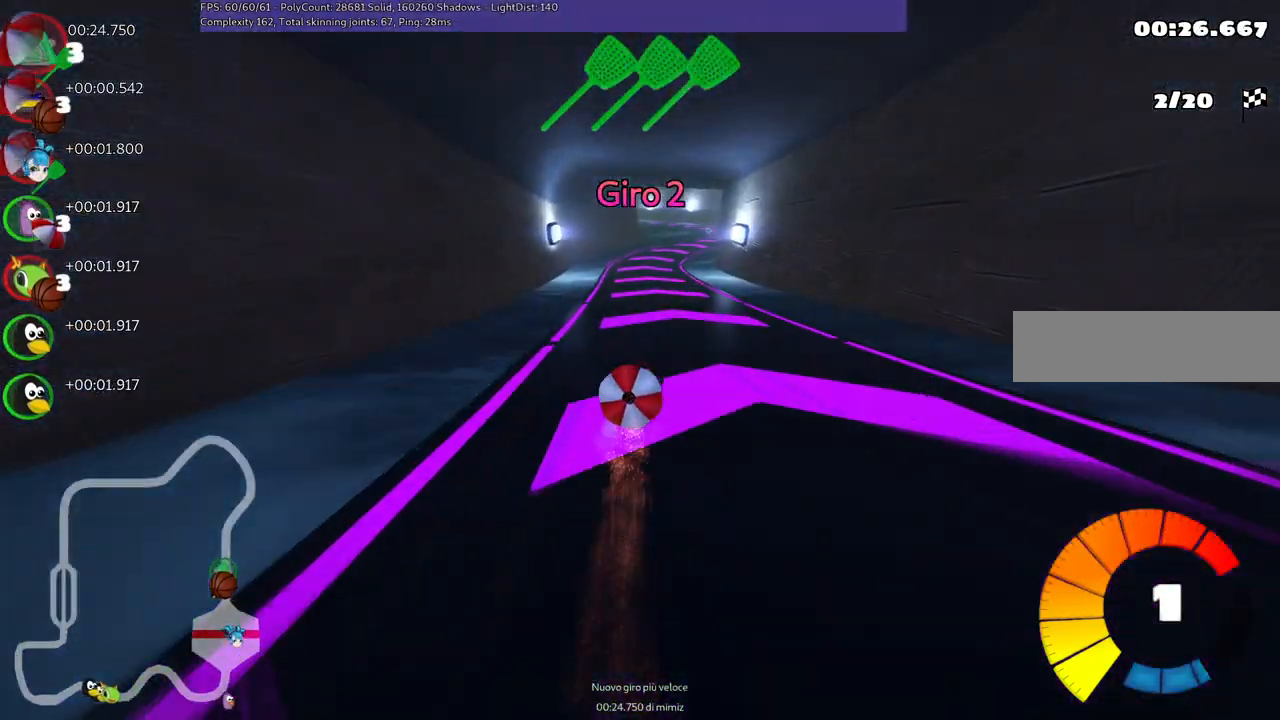
{"keys": ["up"], "events": [[33, "left", "down"], [83, "left", "up"]]}
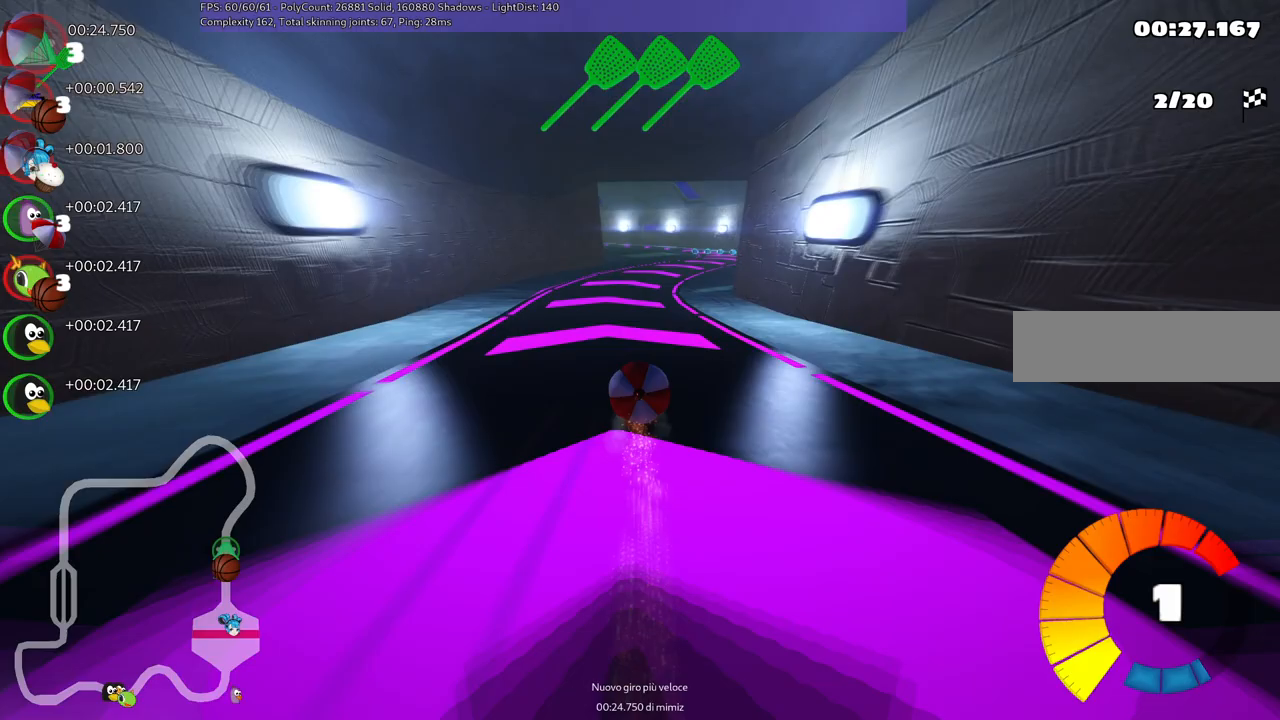
{"keys": ["right", "up"], "events": [[50, "right", "down"], [200, "right", "up"], [333, "right", "down"]]}
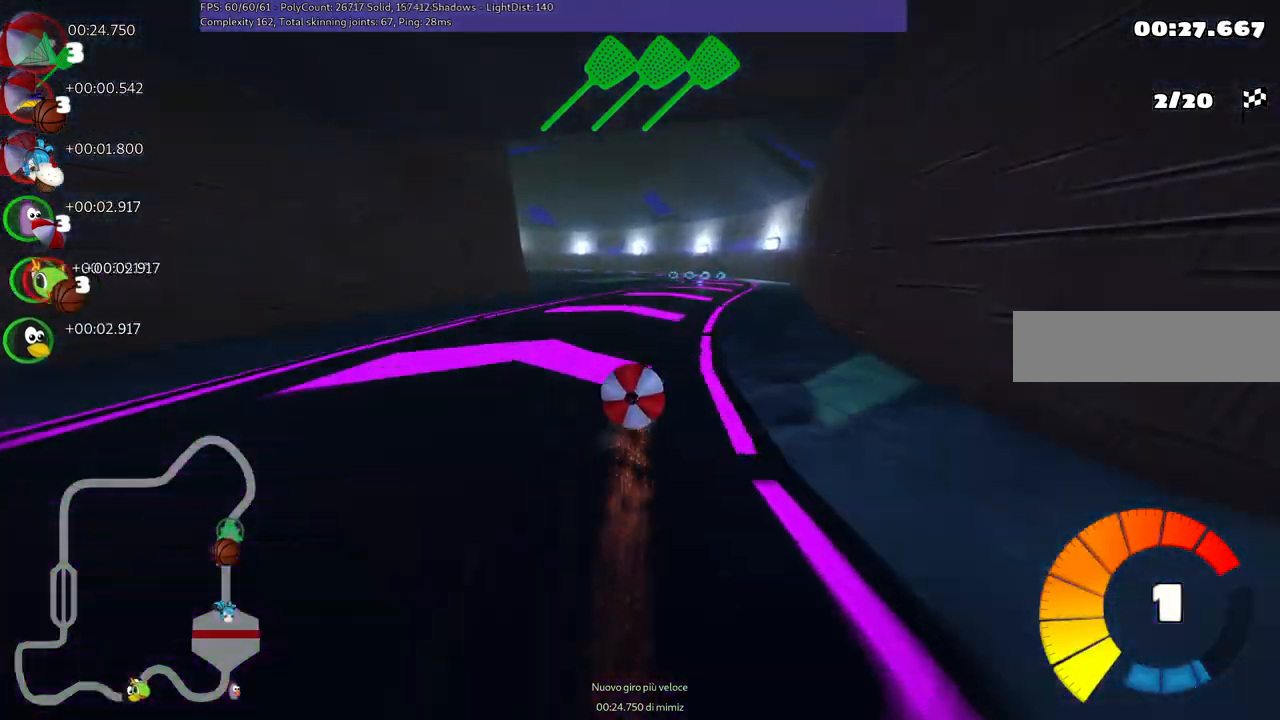
{"keys": ["left", "m", "up"], "events": [[267, "right", "up"], [317, "left", "down"], [317, "m", "down"]]}
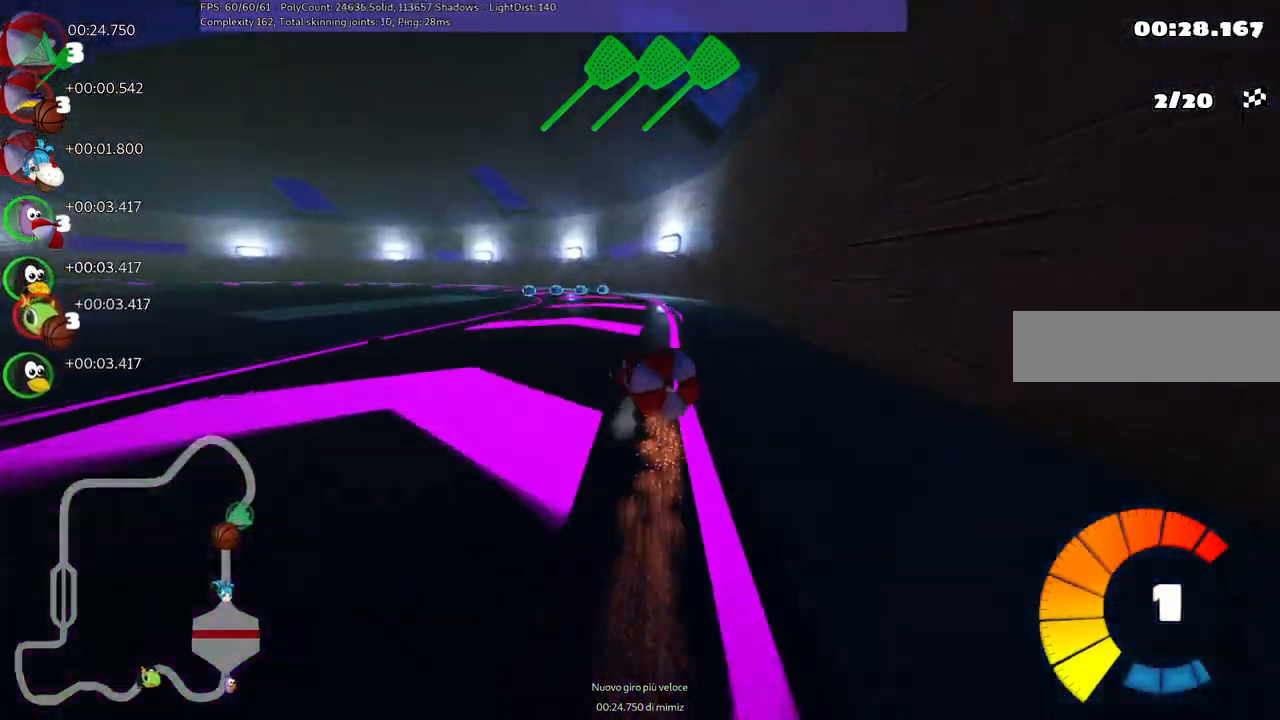
{"keys": ["m", "right", "up"], "events": [[133, "right", "down"], [183, "left", "up"], [283, "left", "down"], [417, "left", "up"]]}
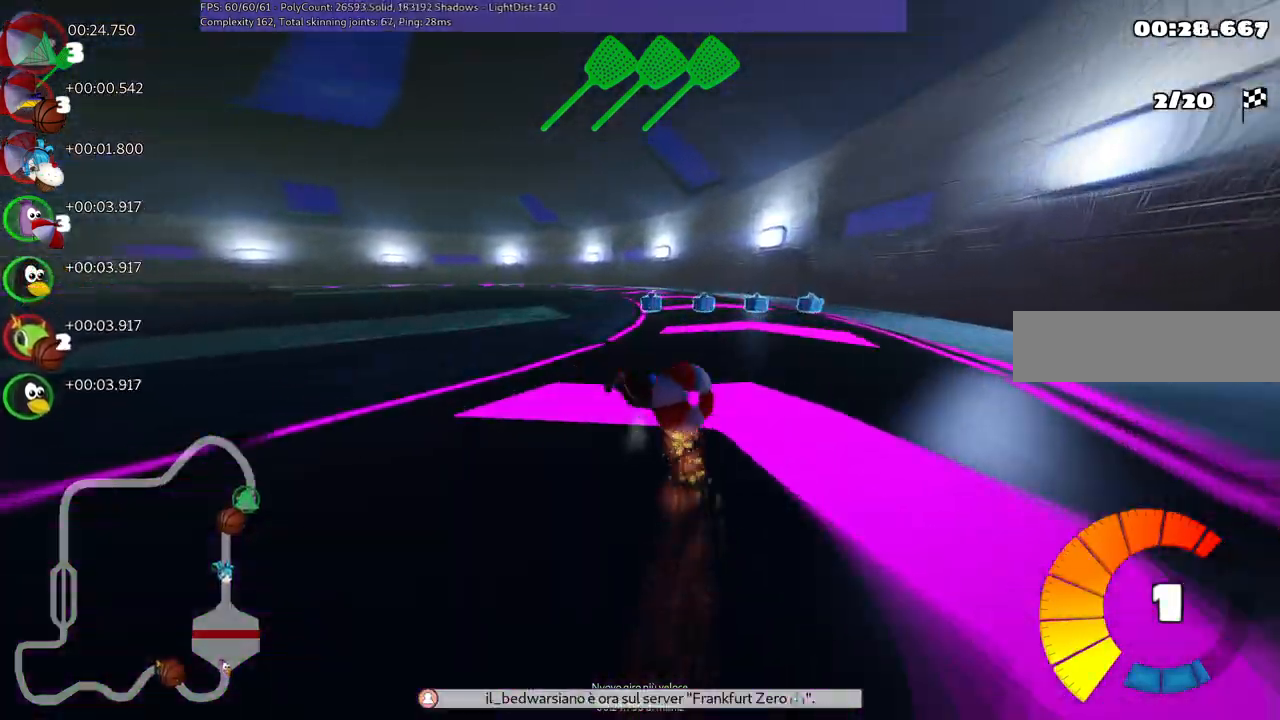
{"keys": ["m", "right", "up"], "events": [[17, "left", "down"], [150, "left", "up"]]}
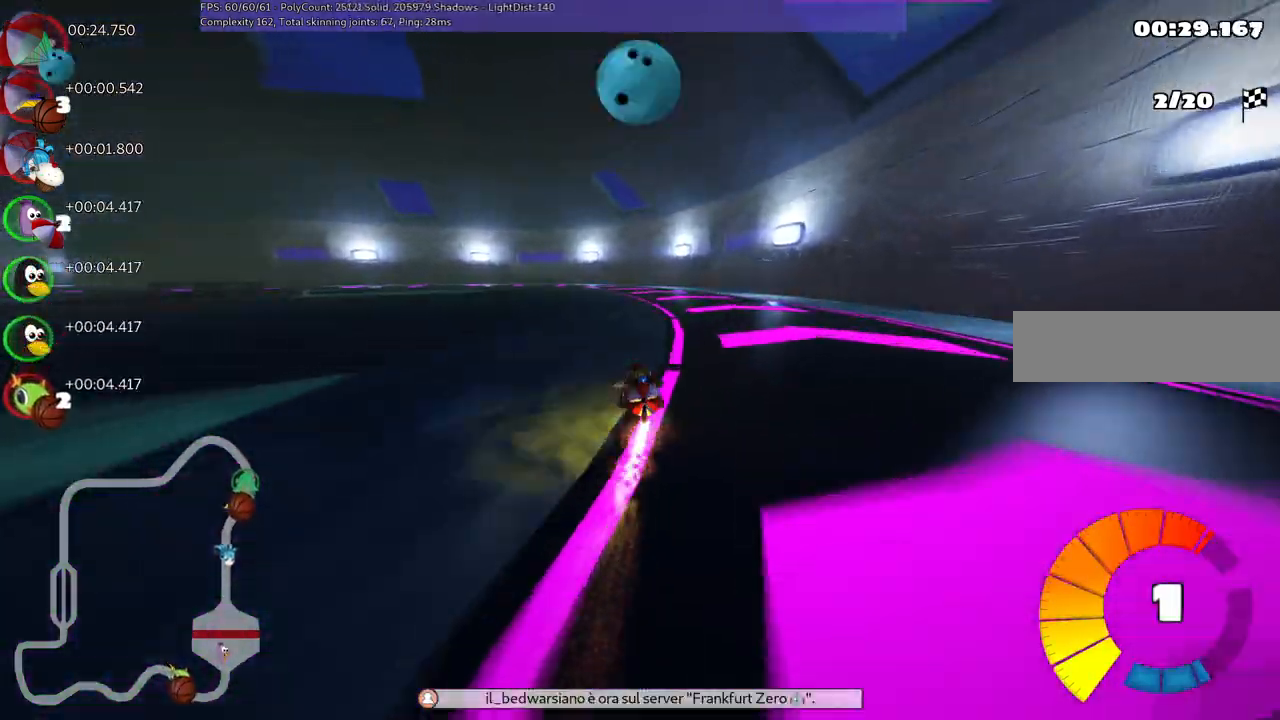
{"keys": ["m", "n", "up"], "events": [[367, "left", "down"], [417, "n", "down"], [417, "right", "up"], [500, "left", "up"]]}
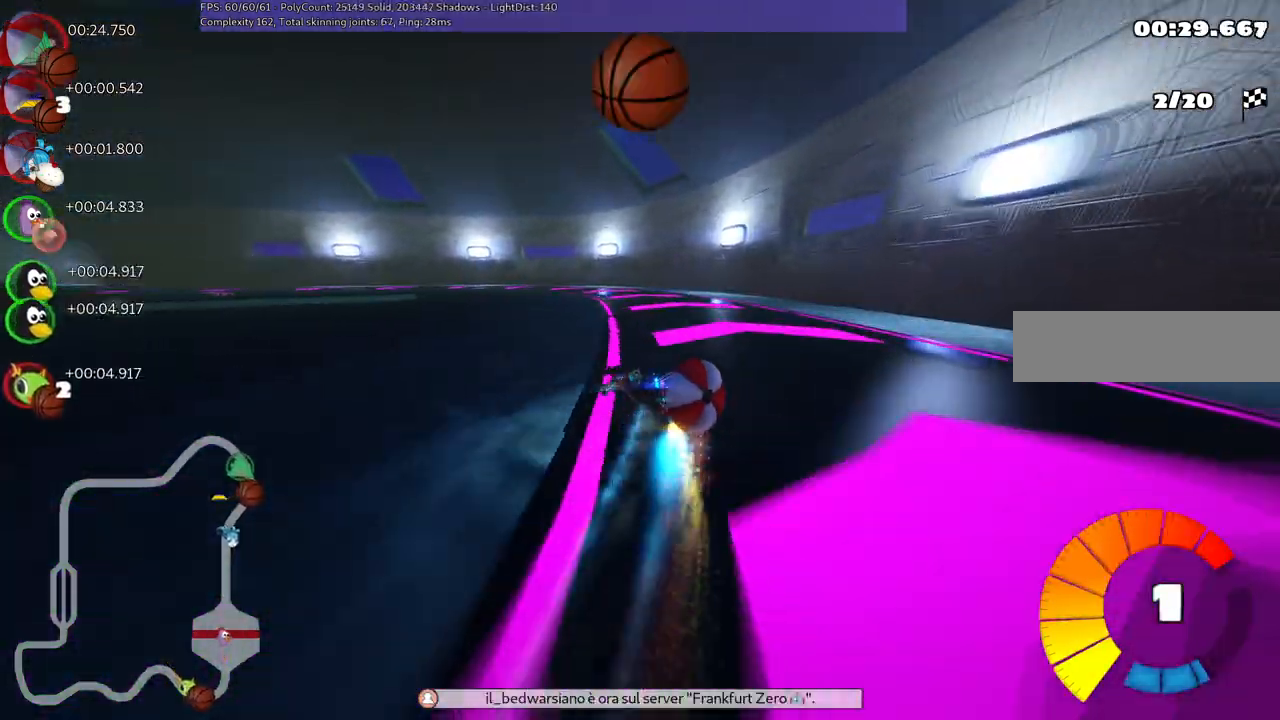
{"keys": ["up"], "events": [[150, "m", "up"], [150, "n", "up"]]}
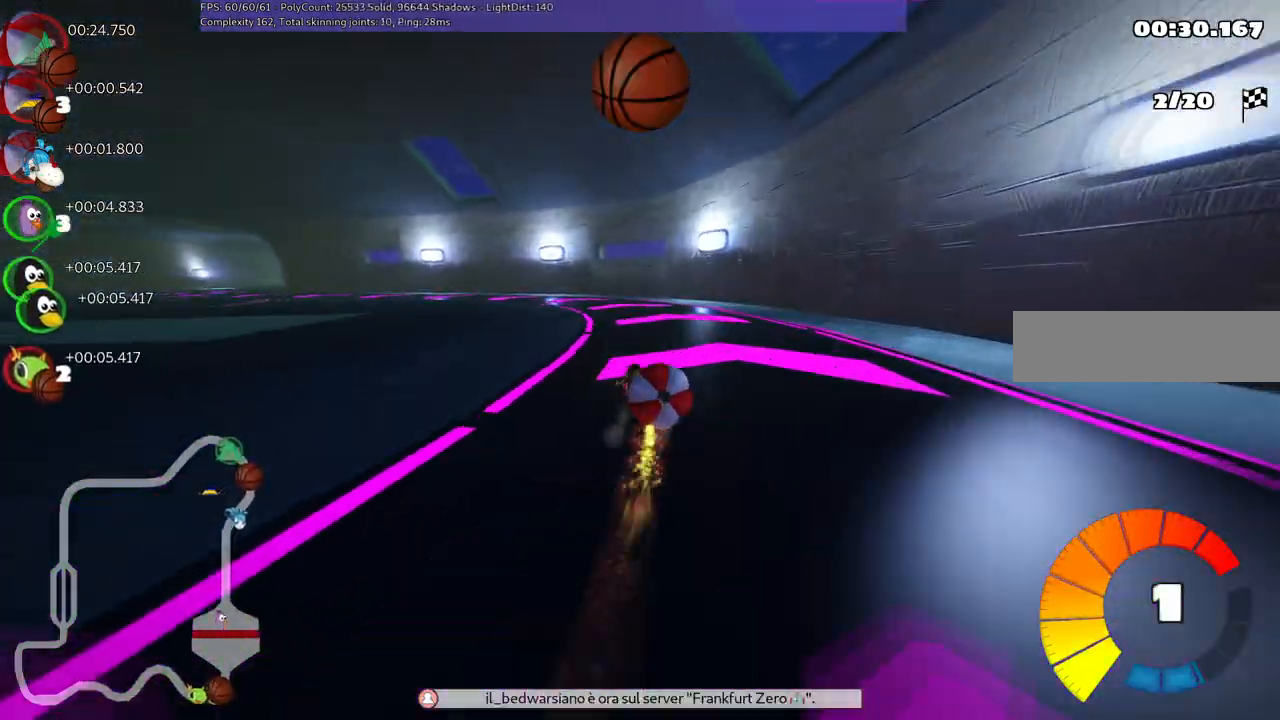
{"keys": ["left", "m", "up"], "events": [[17, "left", "down"], [400, "m", "down"]]}
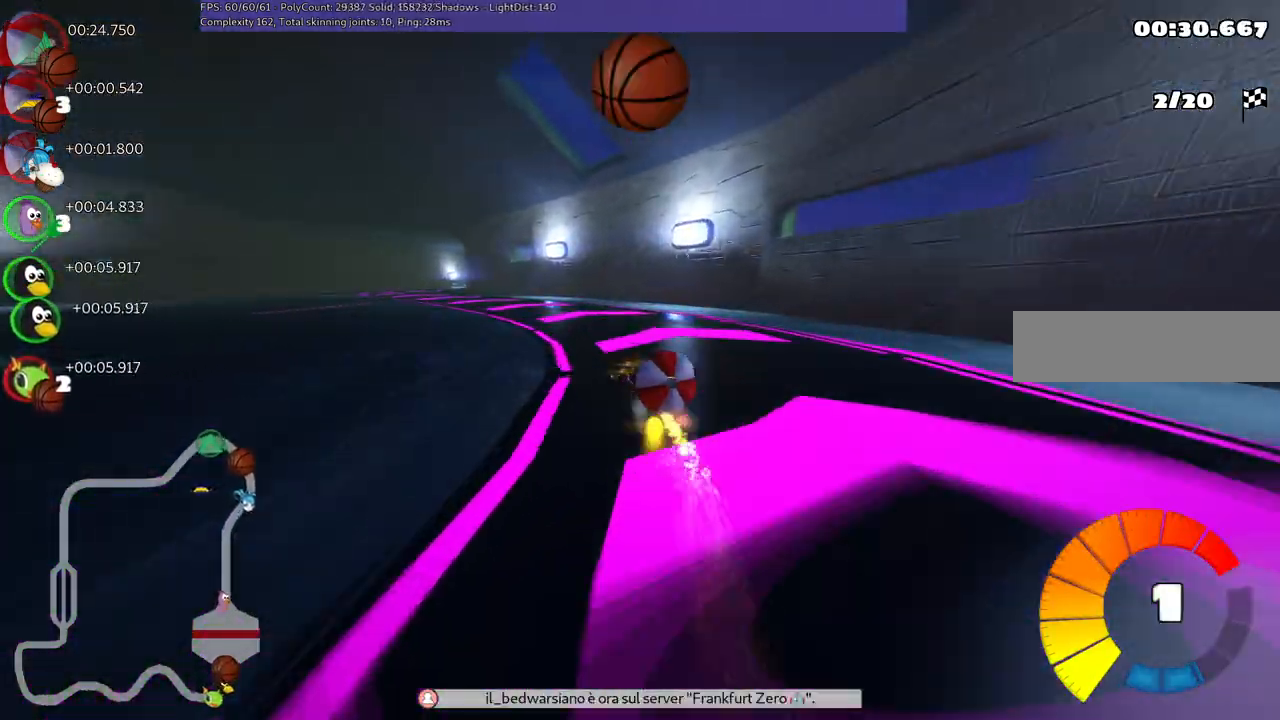
{"keys": ["up"], "events": [[133, "m", "up"], [133, "n", "down"], [183, "left", "up"], [283, "n", "up"]]}
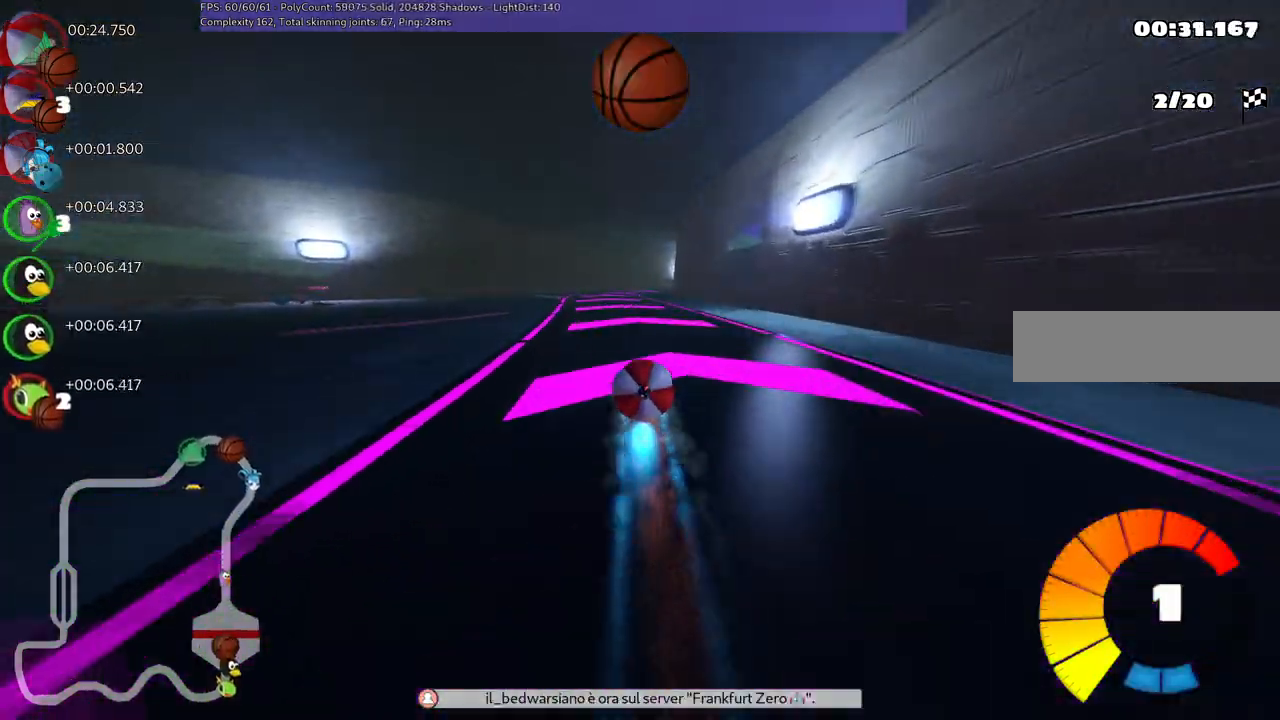
{"keys": ["left", "m", "up"], "events": [[100, "left", "down"], [300, "left", "up"], [350, "m", "down"], [350, "right", "down"], [383, "left", "down"], [483, "right", "up"]]}
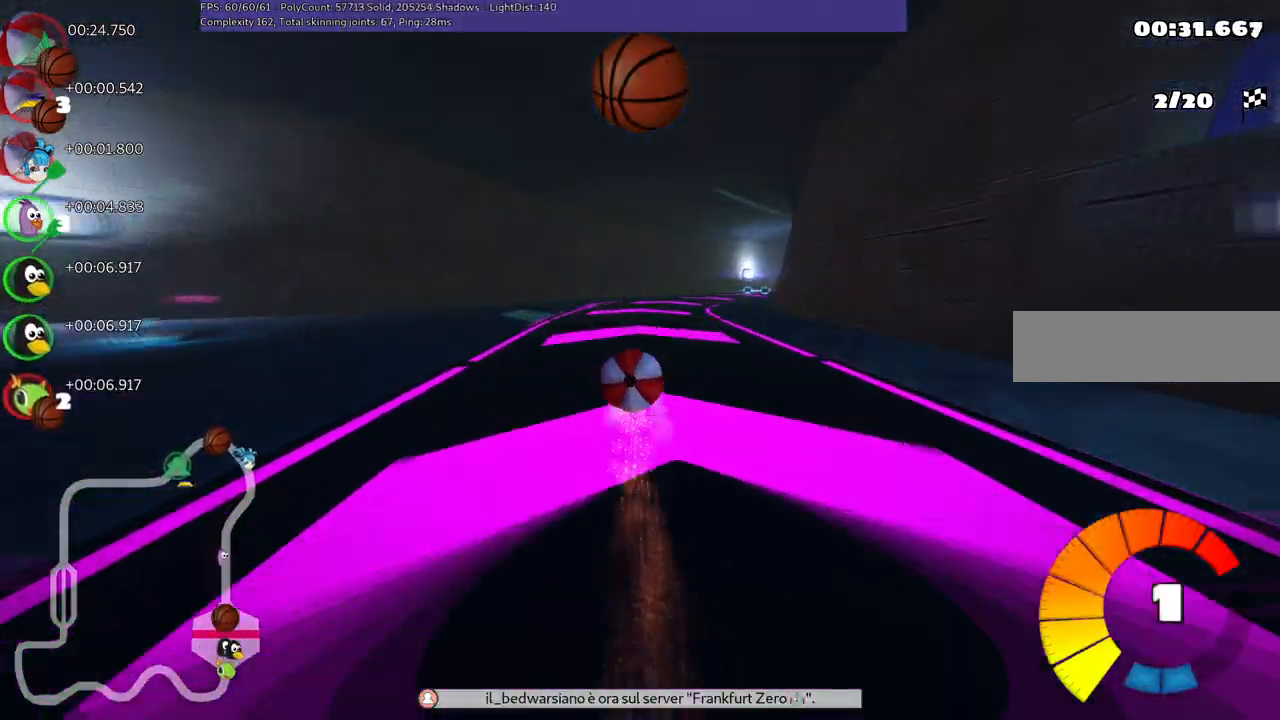
{"keys": ["left", "m", "right", "up"], "events": [[83, "right", "down"], [267, "right", "up"], [367, "right", "down"]]}
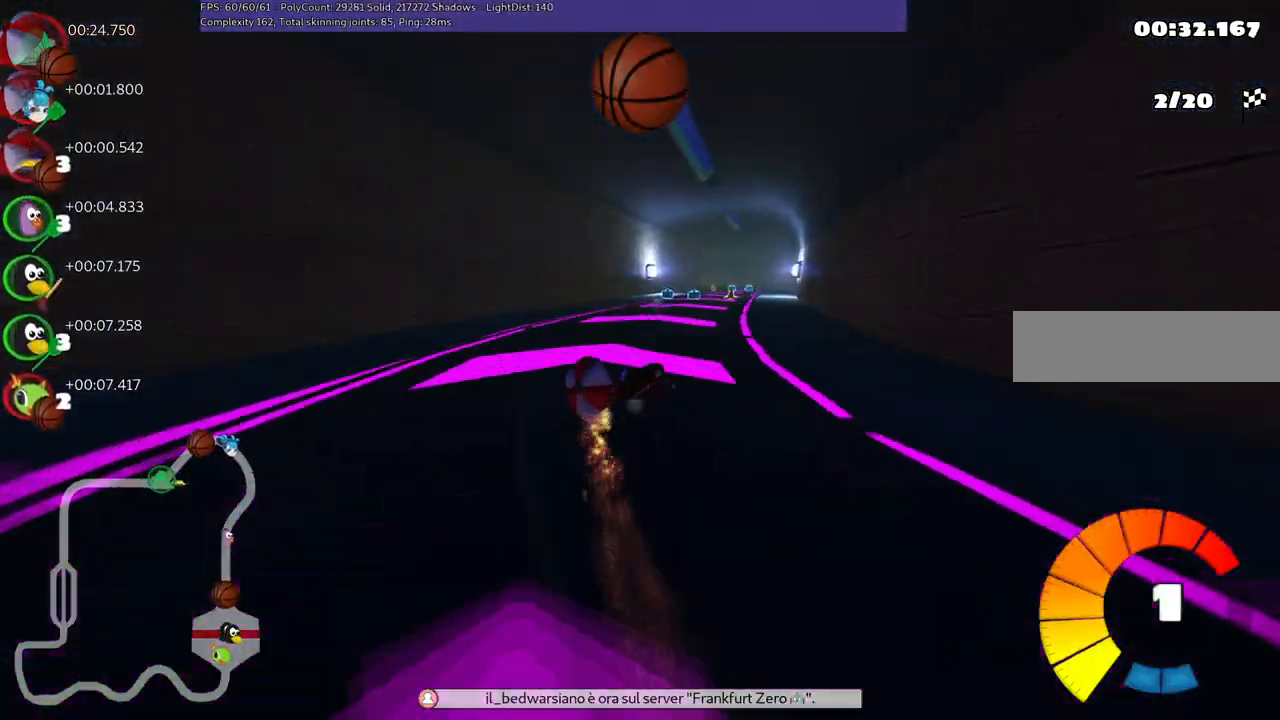
{"keys": ["left", "m", "up"], "events": [[417, "right", "up"]]}
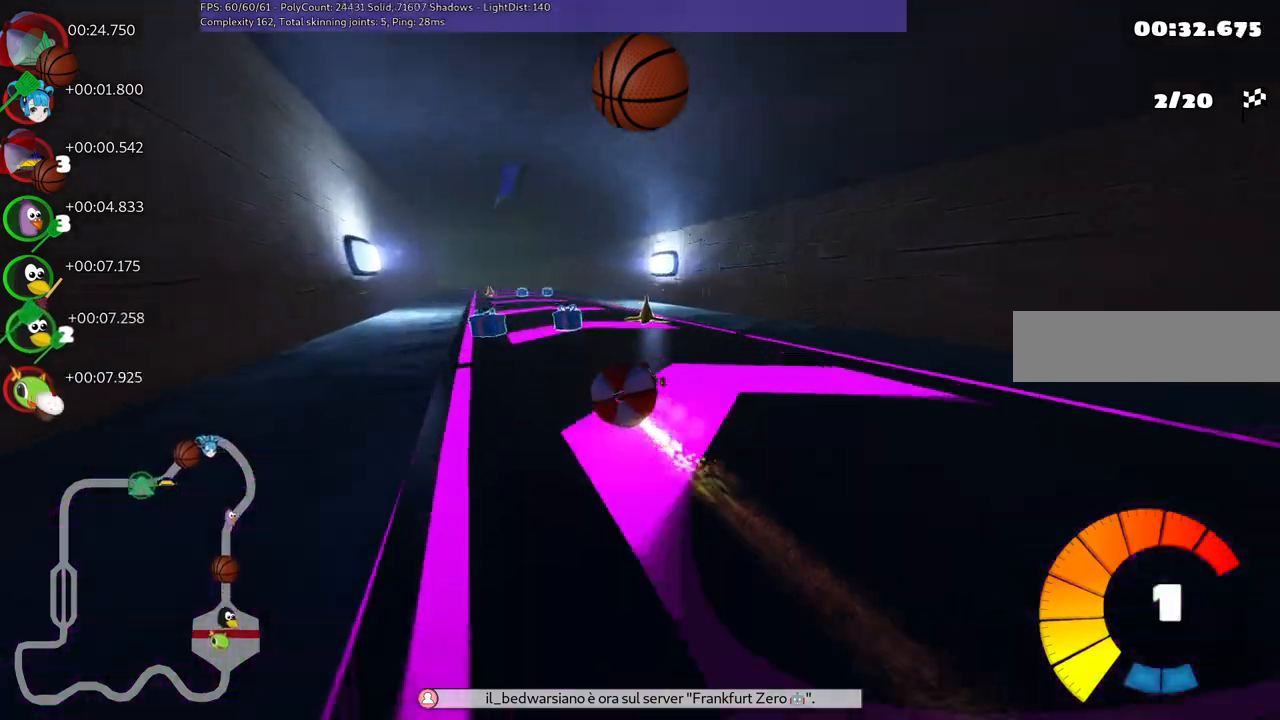
{"keys": ["up"], "events": [[150, "n", "down"], [333, "m", "up"], [383, "left", "up"], [383, "n", "up"]]}
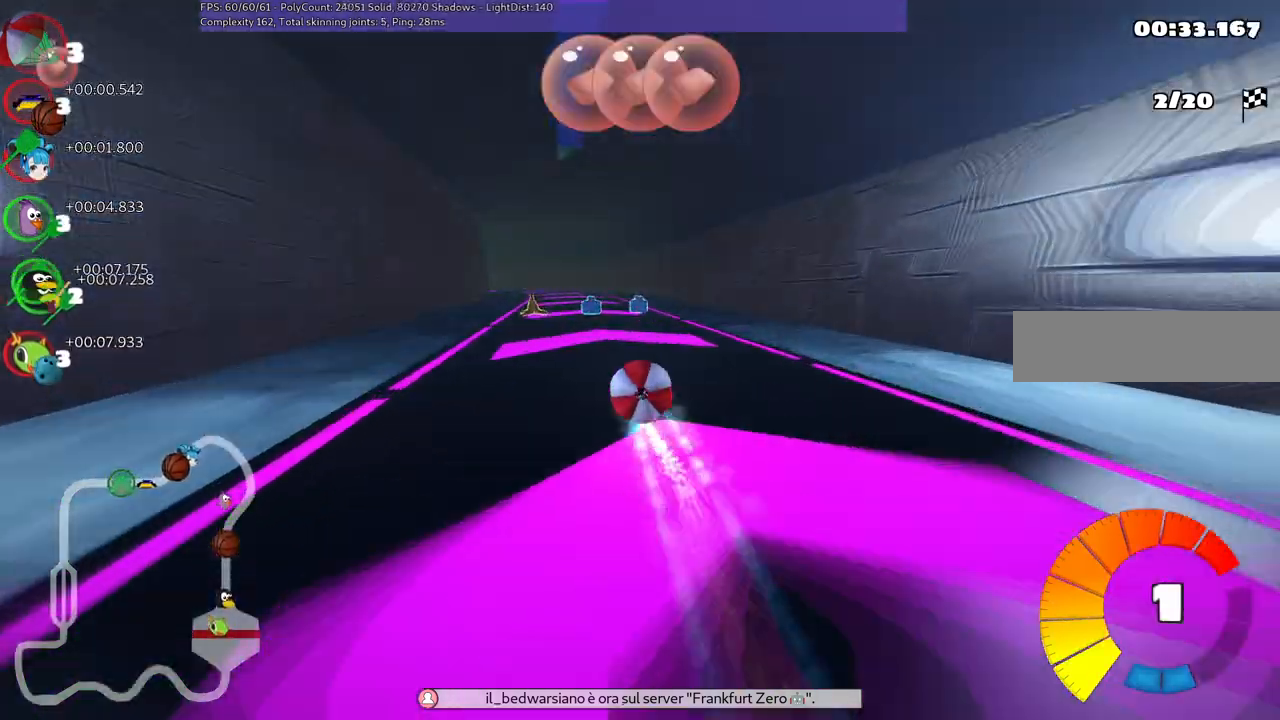
{"keys": ["up"], "events": [[167, "left", "down"], [450, "left", "up"]]}
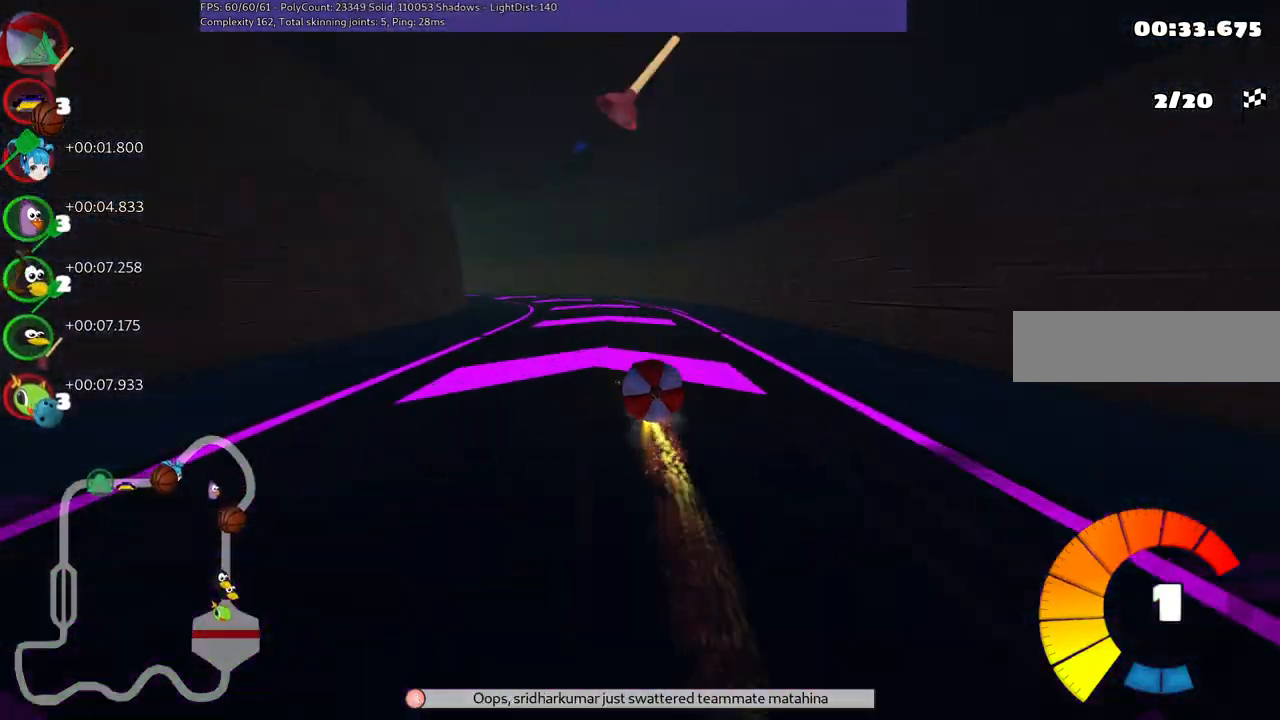
{"keys": ["left", "m", "up"], "events": [[133, "left", "down"], [133, "m", "down"]]}
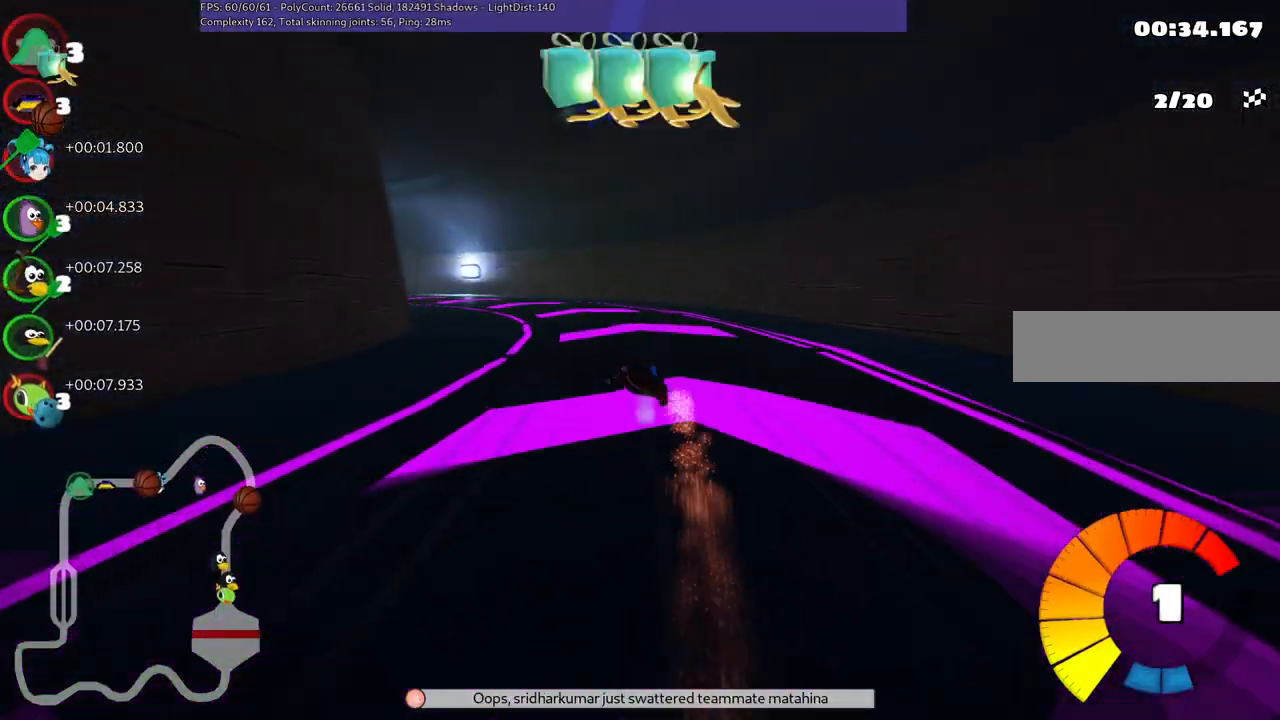
{"keys": ["n", "up"], "events": [[150, "m", "up"], [200, "left", "up"], [350, "n", "down"]]}
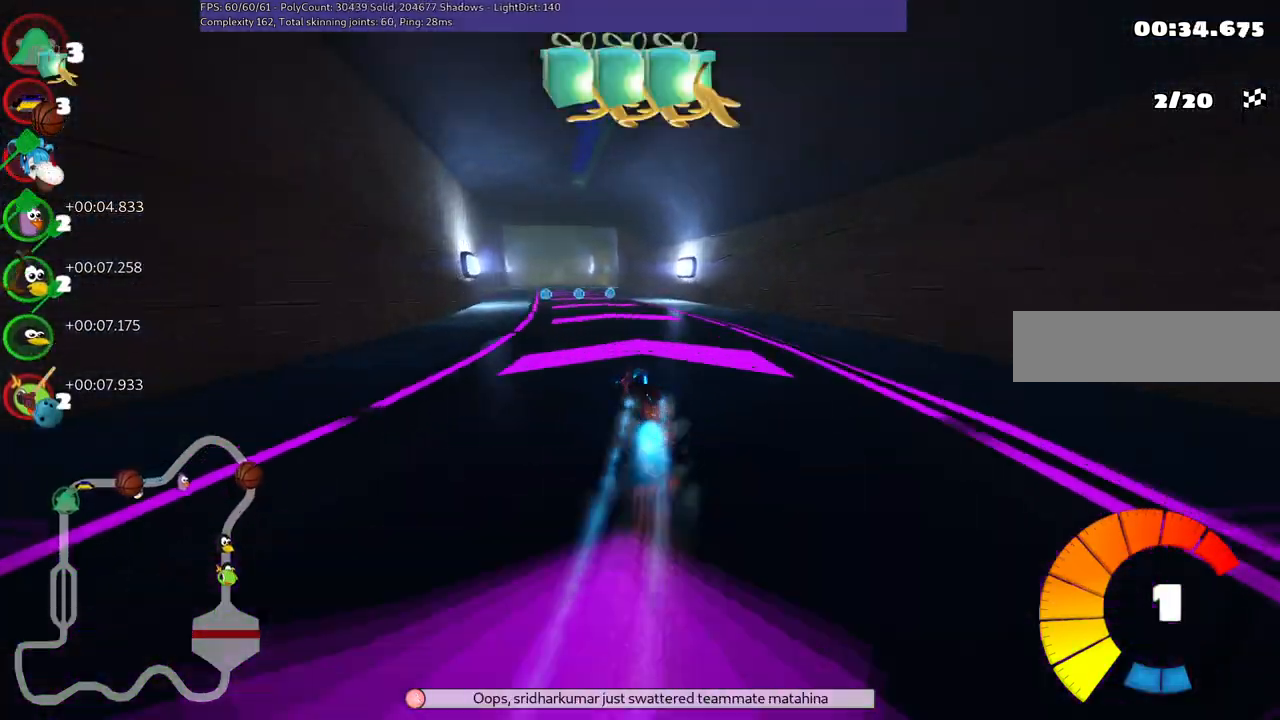
{"keys": ["right", "up"], "events": [[33, "n", "up"], [317, "right", "down"]]}
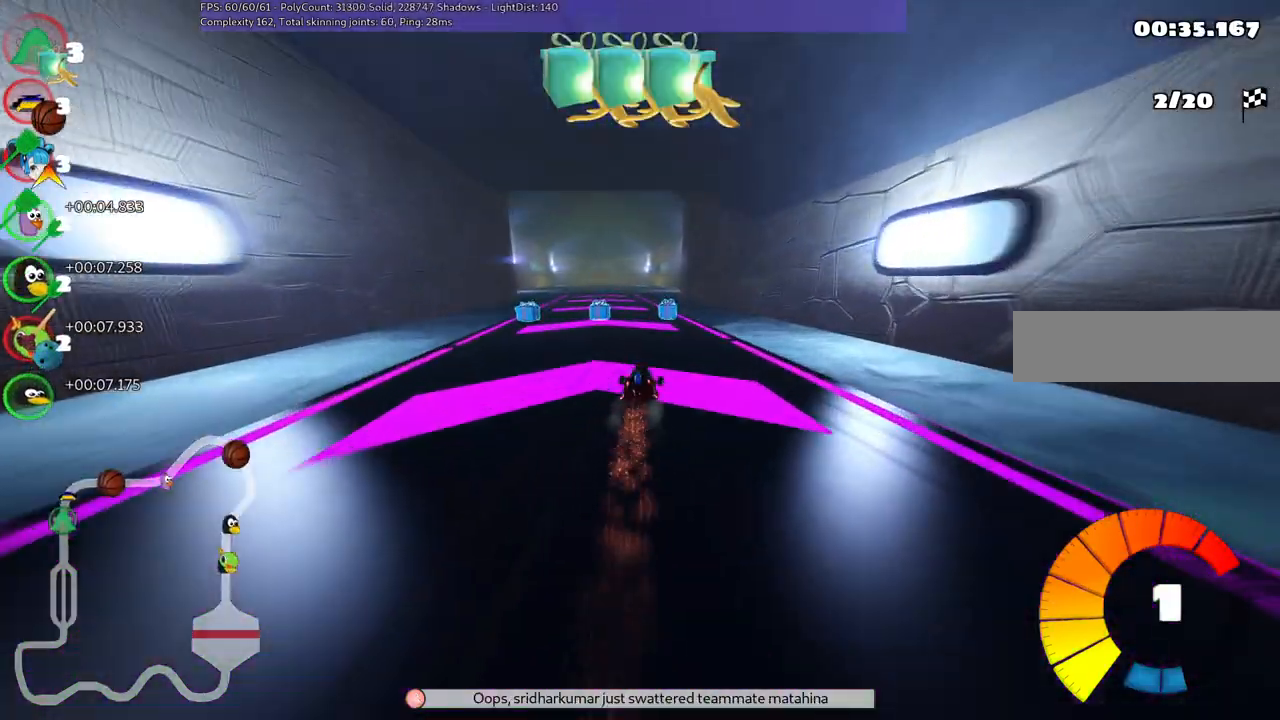
{"keys": ["up"], "events": [[17, "right", "up"], [100, "left", "down"], [100, "m", "down"], [200, "m", "up"], [283, "left", "up"]]}
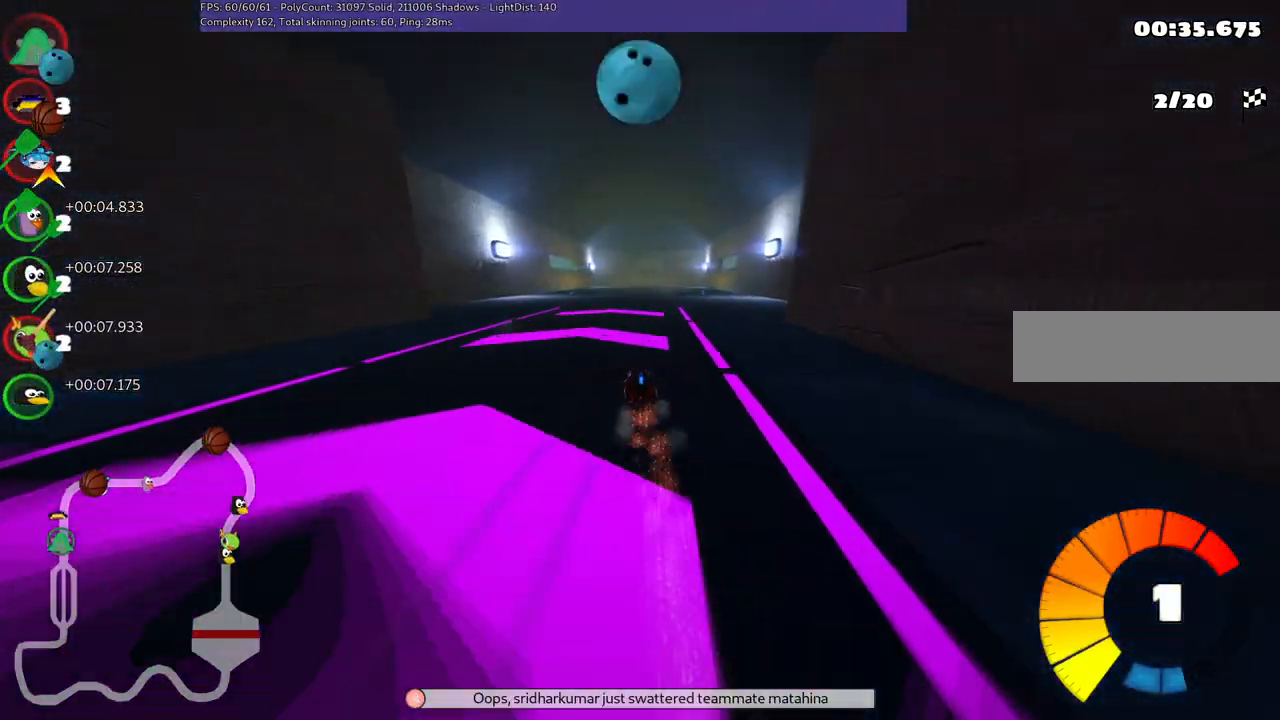
{"keys": ["up"], "events": [[117, "right", "down"], [217, "right", "up"]]}
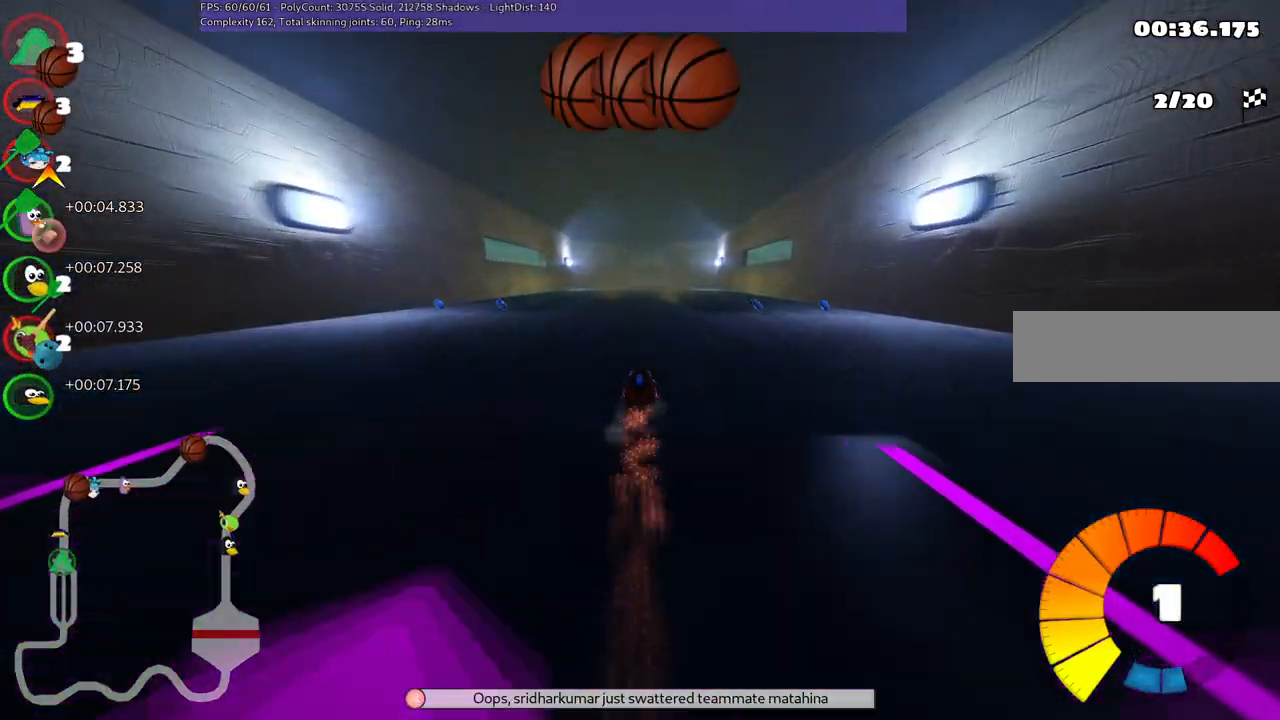
{"keys": ["left", "up"], "events": [[50, "n", "down"], [183, "n", "up"], [417, "left", "down"]]}
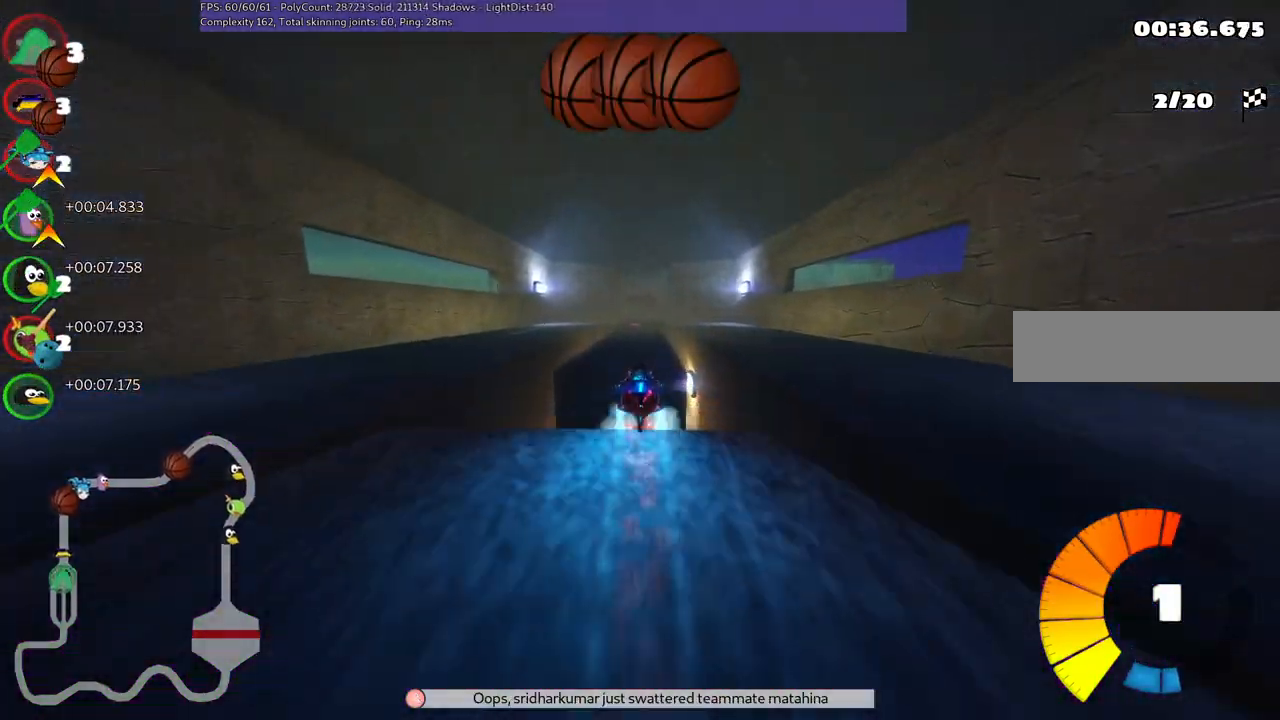
{"keys": ["left", "m", "up"], "events": [[17, "left", "up"], [67, "m", "down"], [67, "right", "down"], [150, "left", "down"], [200, "right", "up"]]}
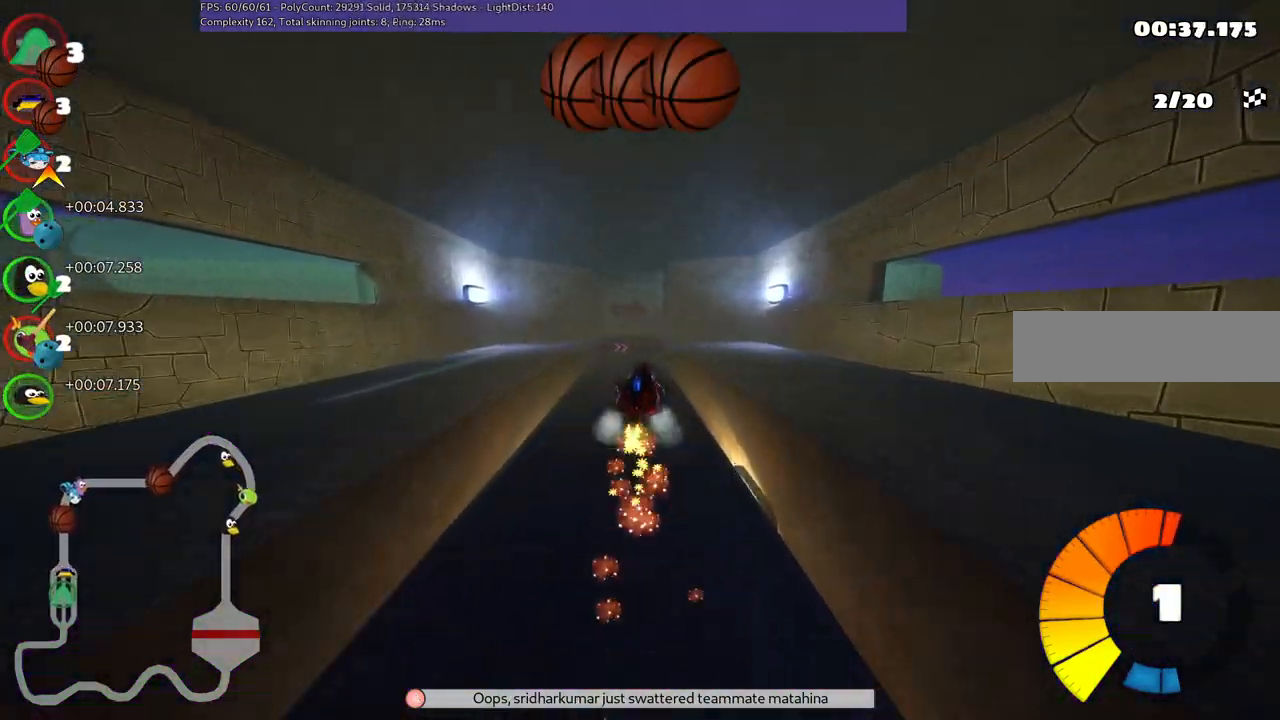
{"keys": ["left", "m", "up"], "events": []}
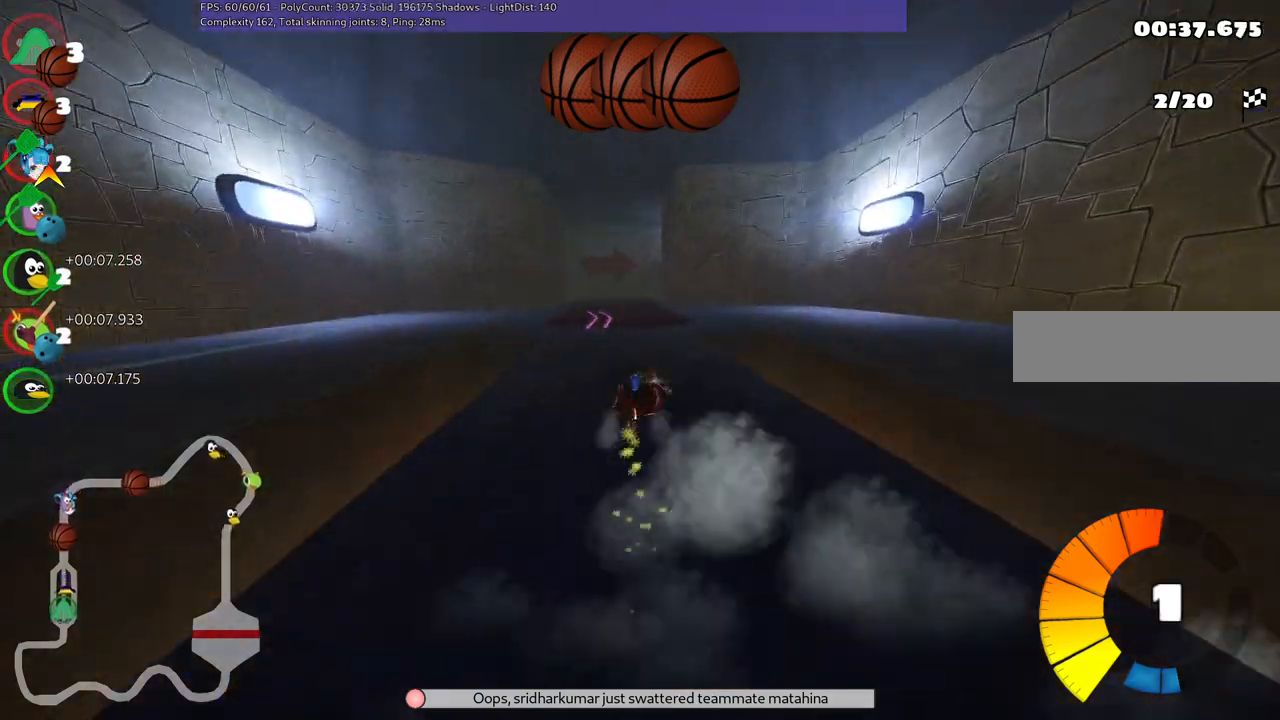
{"keys": ["left", "m", "up"], "events": []}
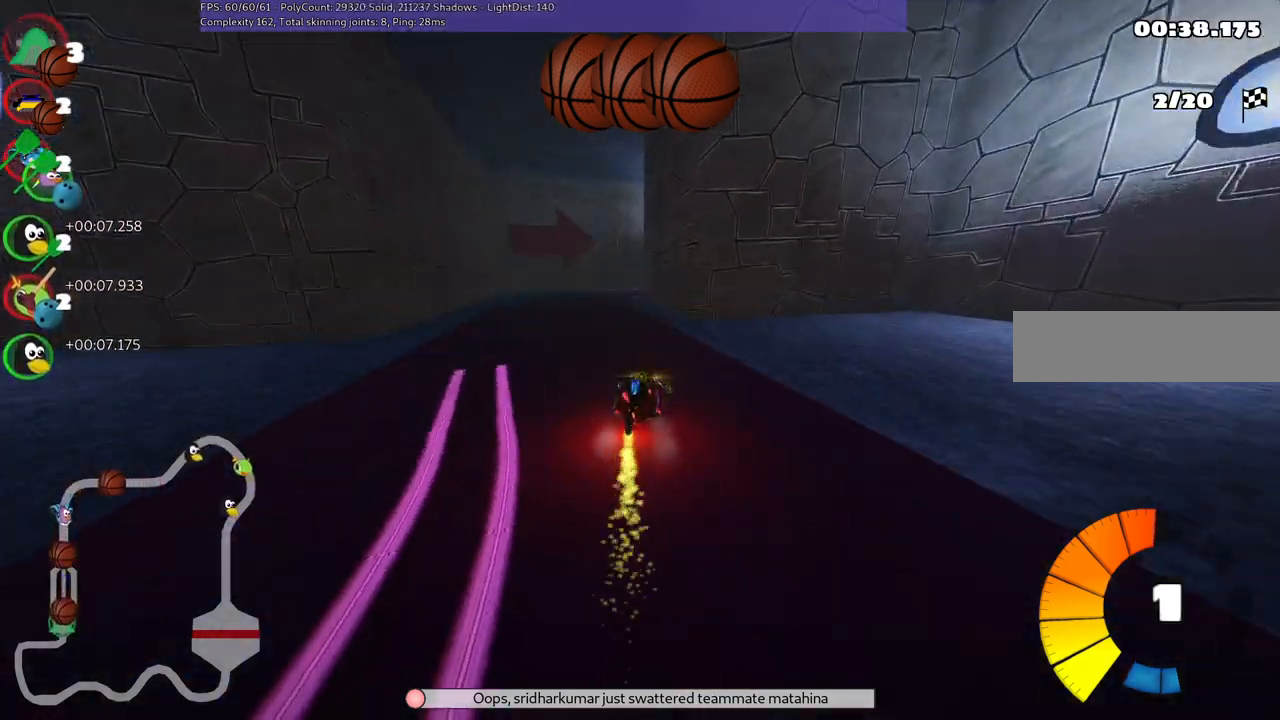
{"keys": ["left", "m", "right", "up"], "events": [[400, "right", "down"]]}
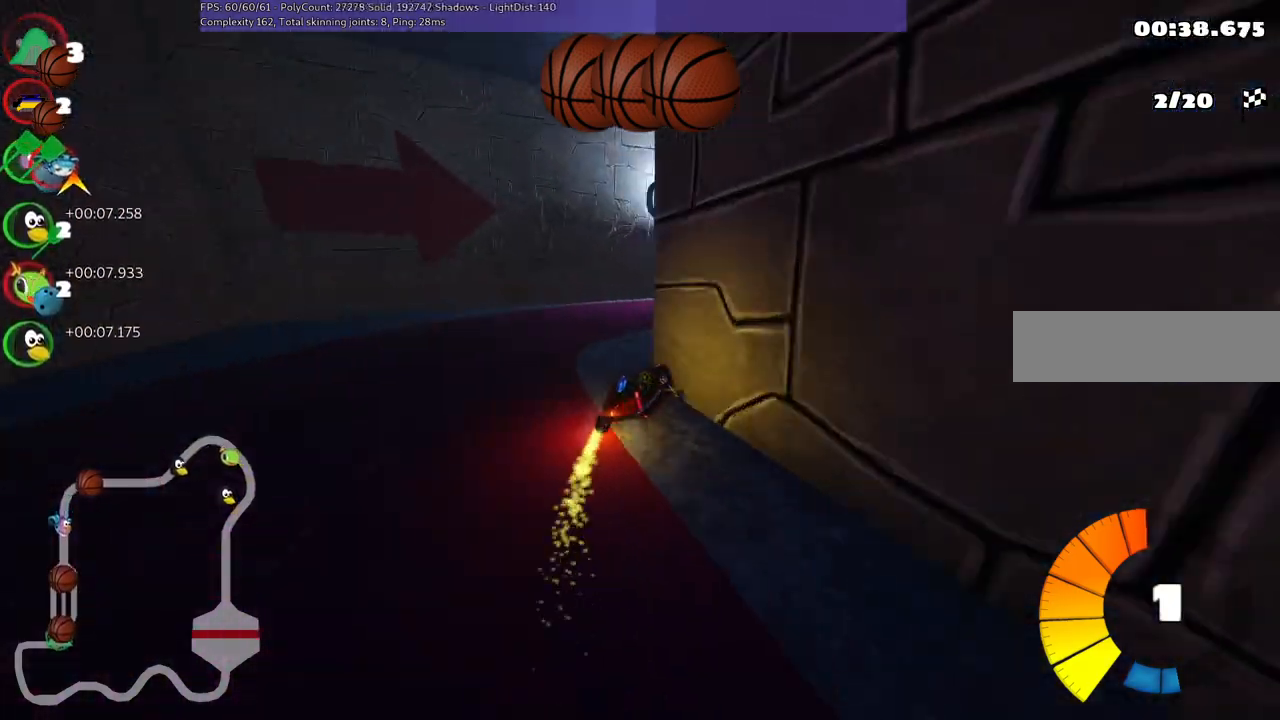
{"keys": ["left", "n", "right", "up"], "events": [[83, "m", "up"], [367, "n", "down"]]}
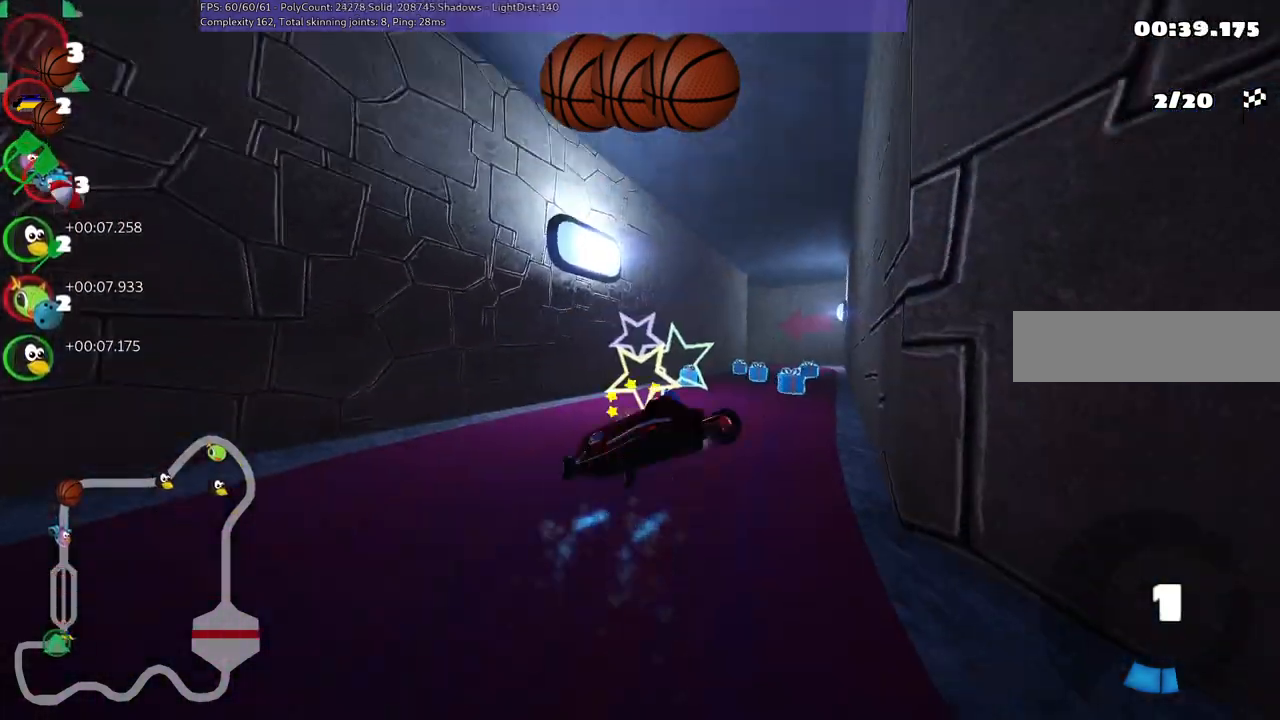
{"keys": ["up"], "events": [[67, "left", "up"], [67, "n", "up"], [67, "right", "up"]]}